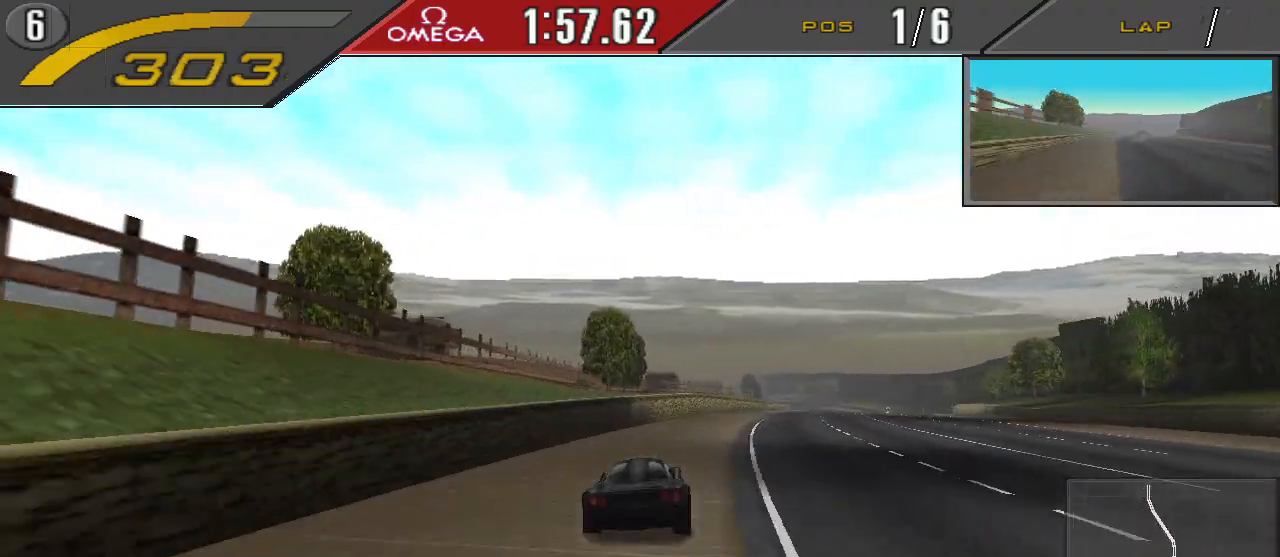
Gameplay with a controller (PlayStation layout); each line is a JSON object with the inputs held at the frame after it. "events" lists button and stick changes between this image and that frame as [ms after this image, input, new state], when the widget could be followed in between. Not read: L2 L3 R2 R3 left_stick right_stick.
{"buttons": ["CROSS", "DPAD_RIGHT"], "events": []}
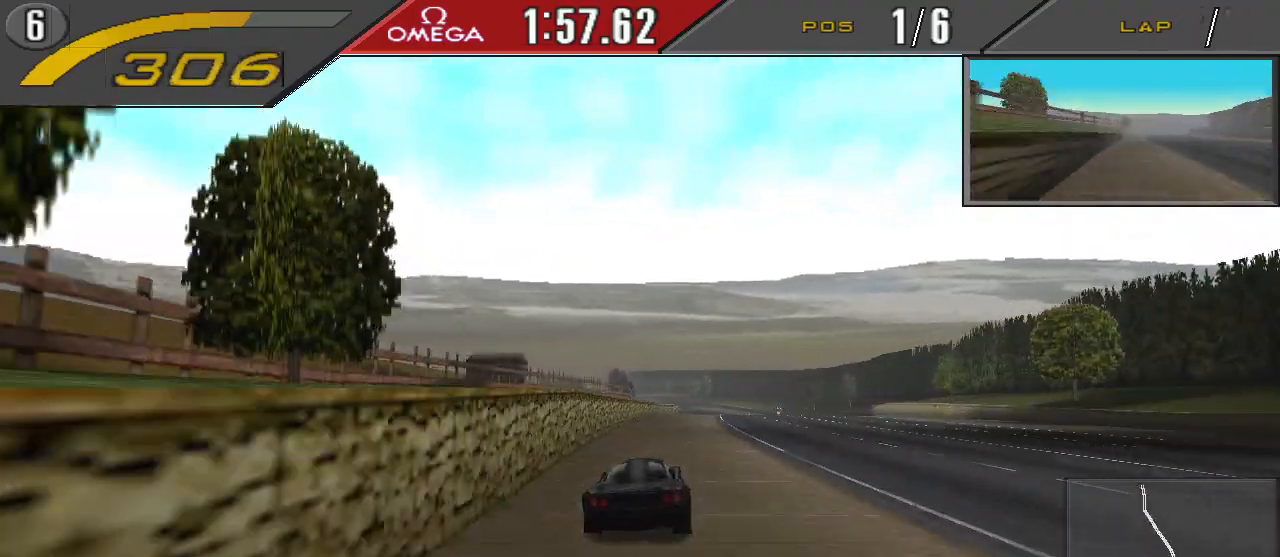
{"buttons": ["CROSS"], "events": [[200, "DPAD_RIGHT", "up"]]}
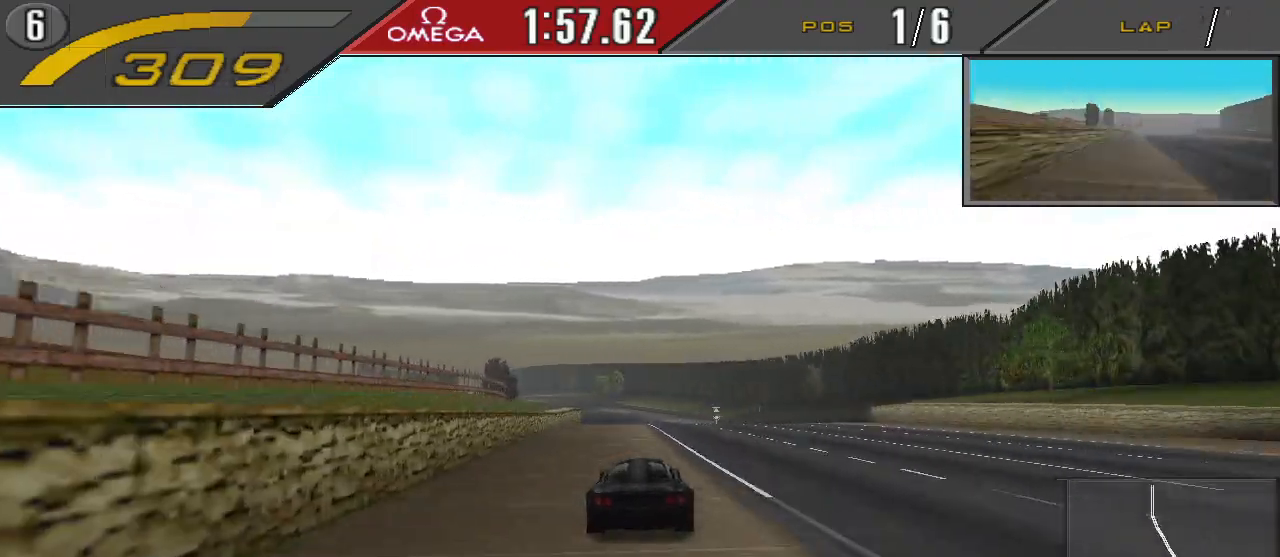
{"buttons": ["CROSS", "DPAD_LEFT"], "events": [[167, "DPAD_LEFT", "down"]]}
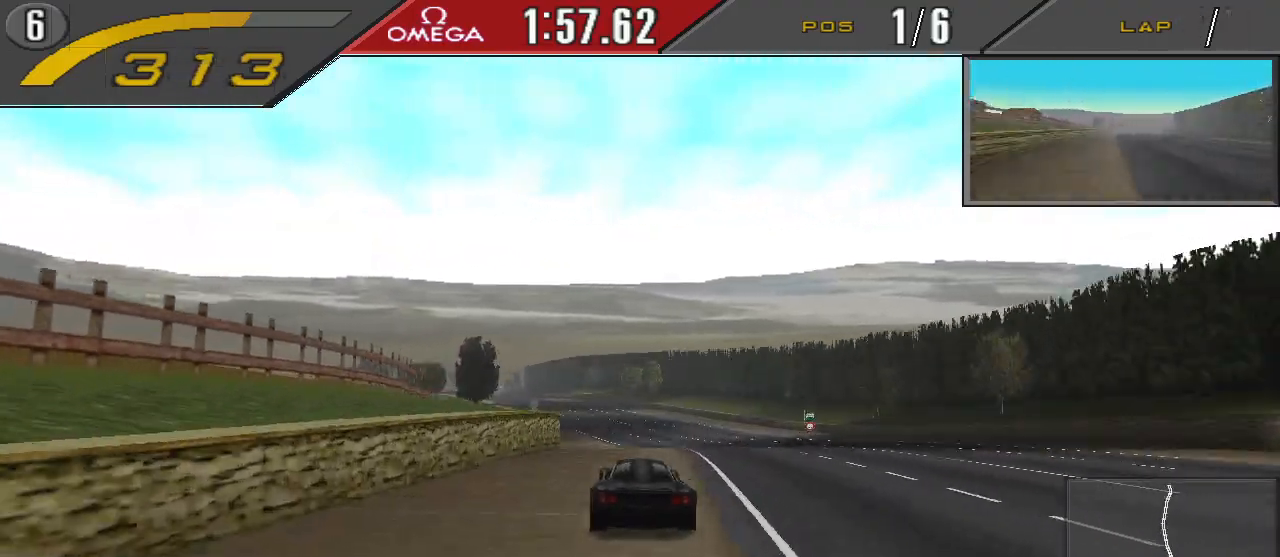
{"buttons": ["CROSS", "DPAD_LEFT"], "events": [[133, "DPAD_LEFT", "up"], [433, "DPAD_LEFT", "down"]]}
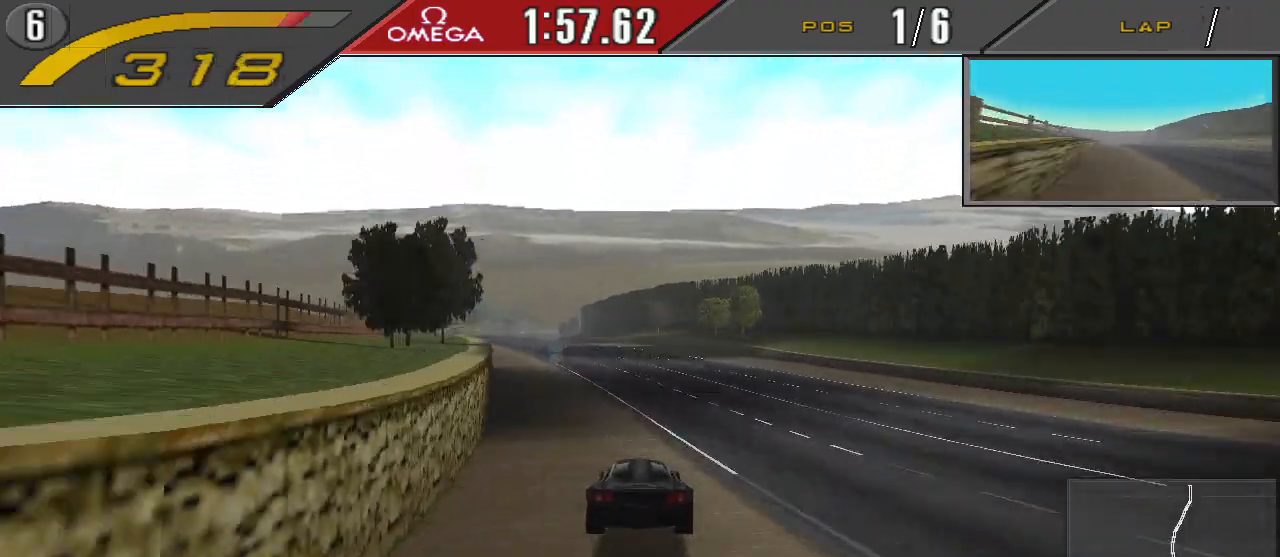
{"buttons": ["CROSS"], "events": [[467, "DPAD_LEFT", "up"]]}
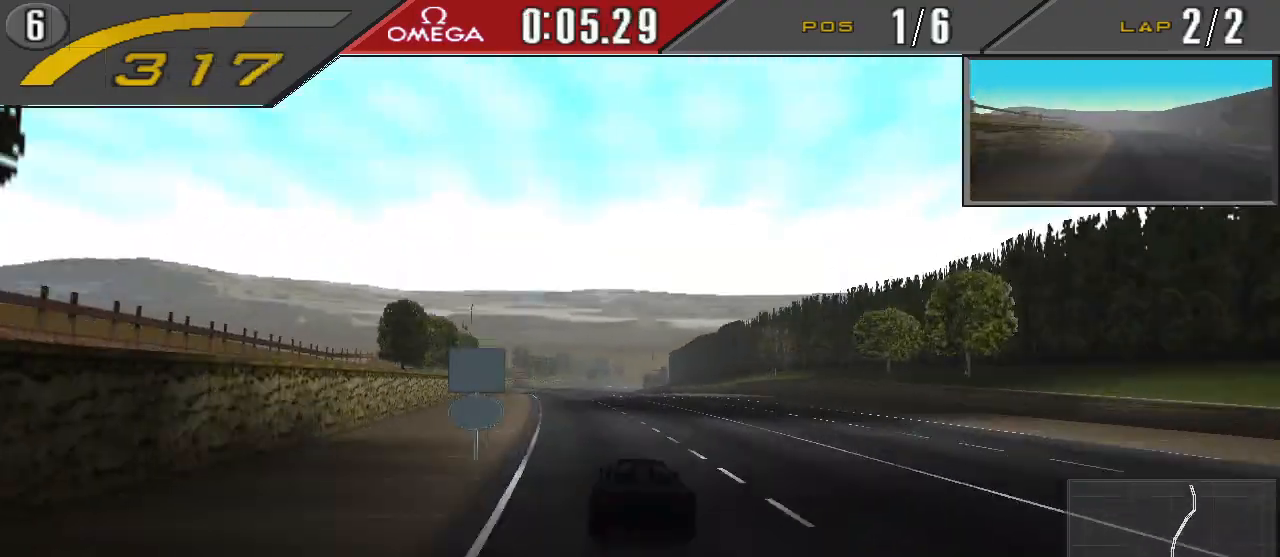
{"buttons": ["CROSS"], "events": []}
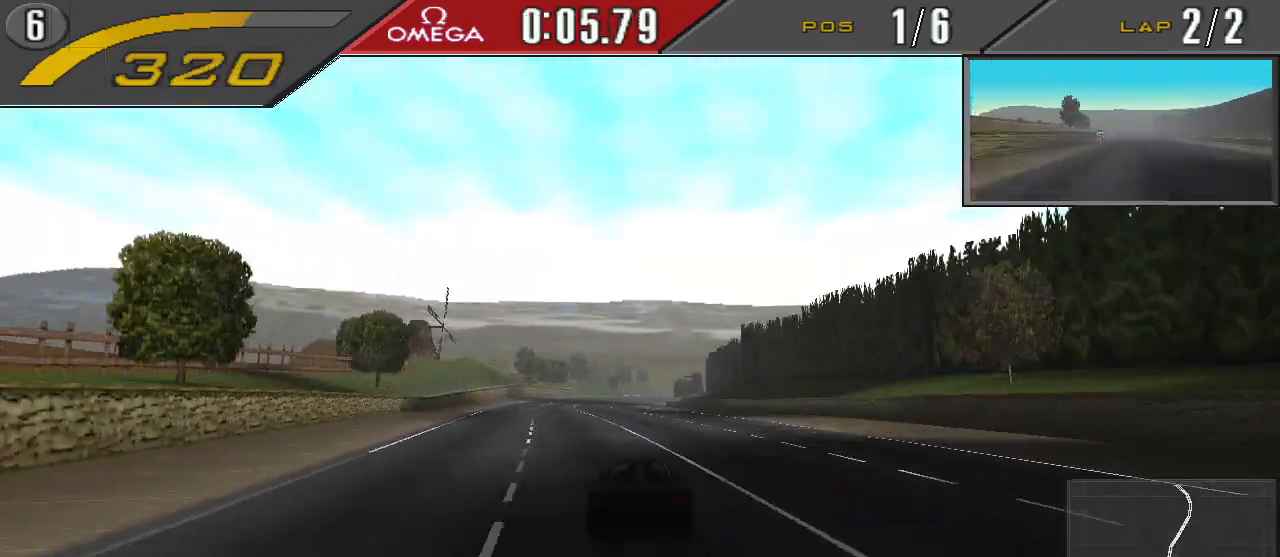
{"buttons": ["CROSS"], "events": []}
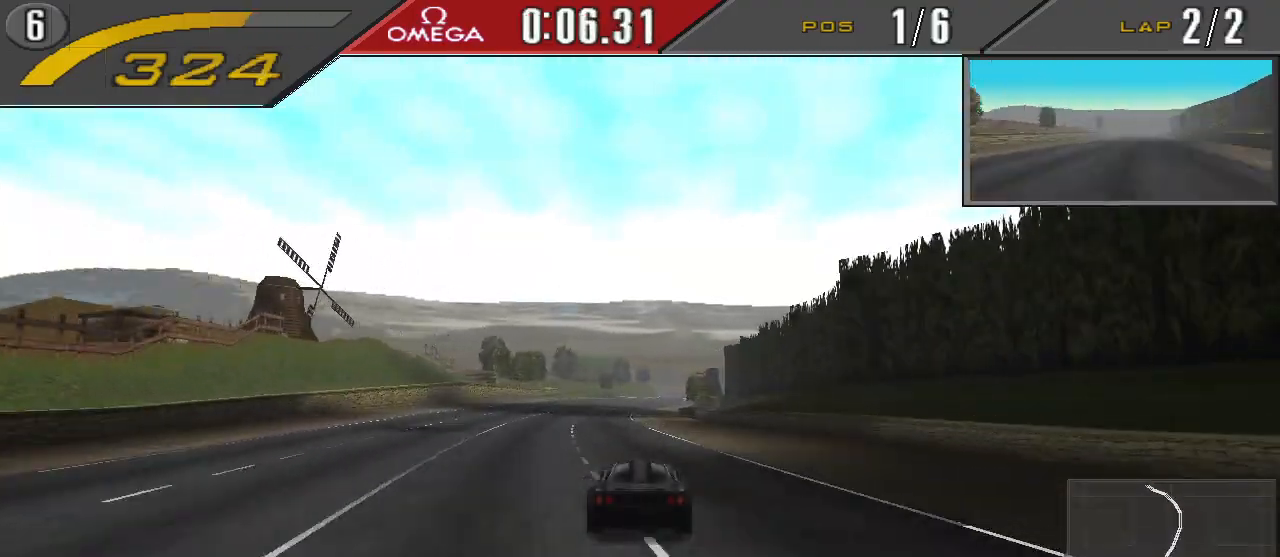
{"buttons": ["CROSS", "DPAD_RIGHT"], "events": [[400, "DPAD_RIGHT", "down"]]}
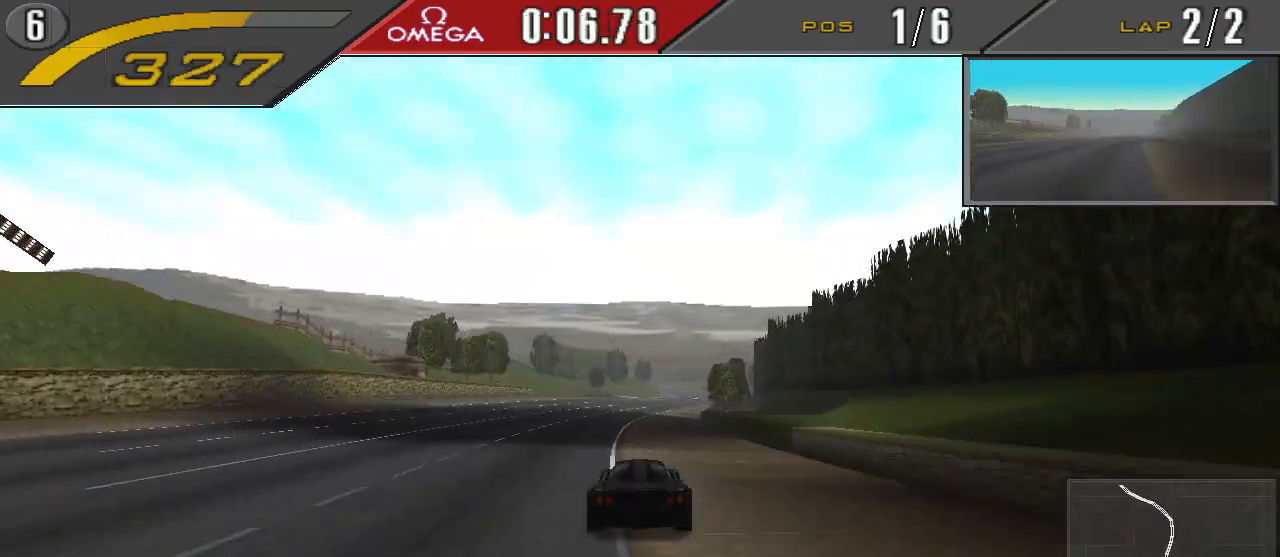
{"buttons": ["CROSS"], "events": [[33, "DPAD_RIGHT", "up"], [200, "DPAD_RIGHT", "down"], [333, "DPAD_RIGHT", "up"]]}
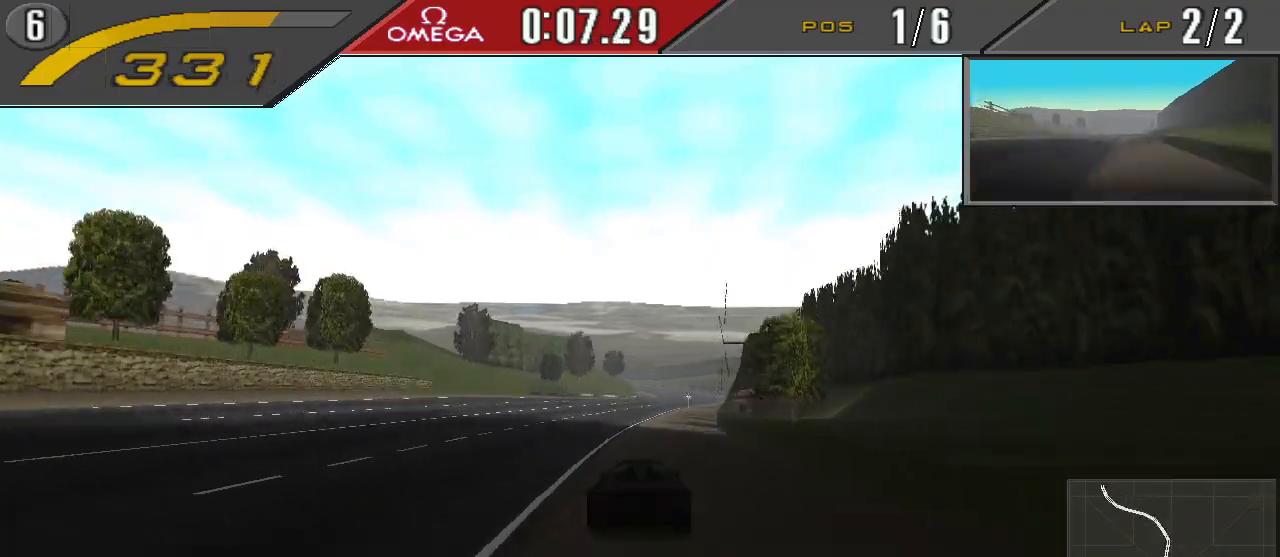
{"buttons": ["CROSS"], "events": [[33, "DPAD_RIGHT", "down"], [233, "DPAD_RIGHT", "up"]]}
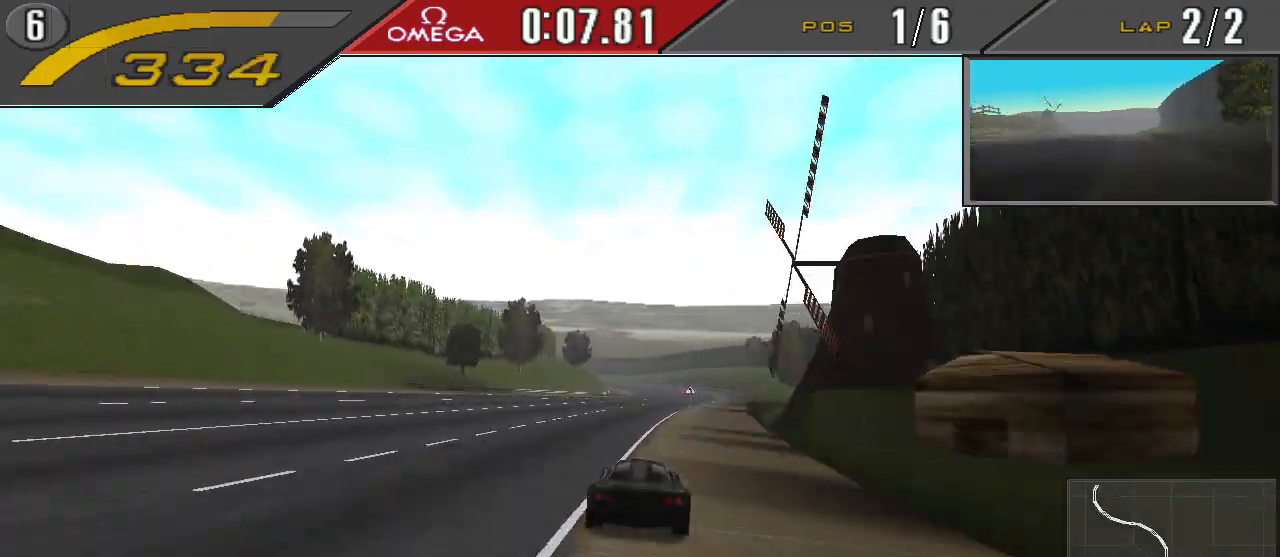
{"buttons": ["CROSS"], "events": [[33, "DPAD_RIGHT", "down"], [233, "DPAD_RIGHT", "up"]]}
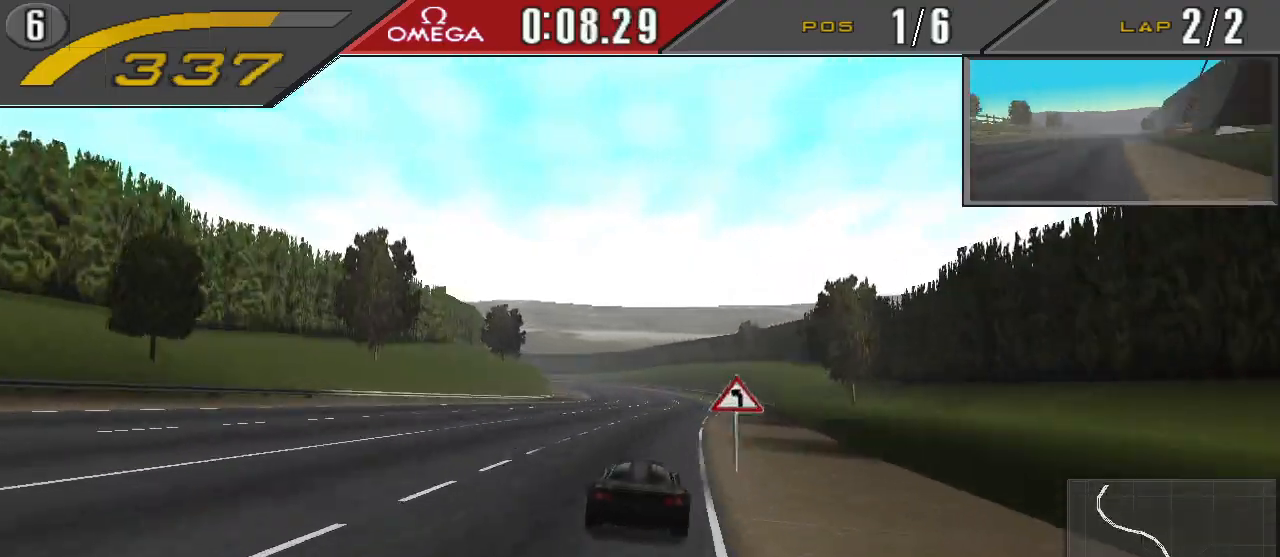
{"buttons": ["CROSS"], "events": [[200, "DPAD_LEFT", "down"], [500, "DPAD_LEFT", "up"]]}
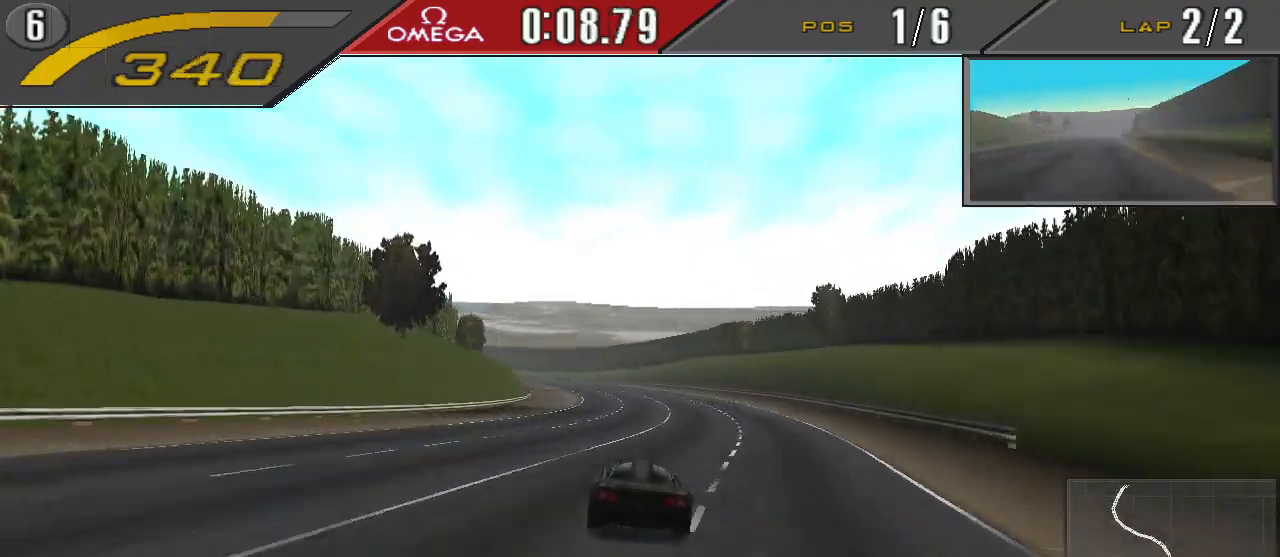
{"buttons": ["CROSS", "DPAD_LEFT"], "events": [[133, "DPAD_LEFT", "down"]]}
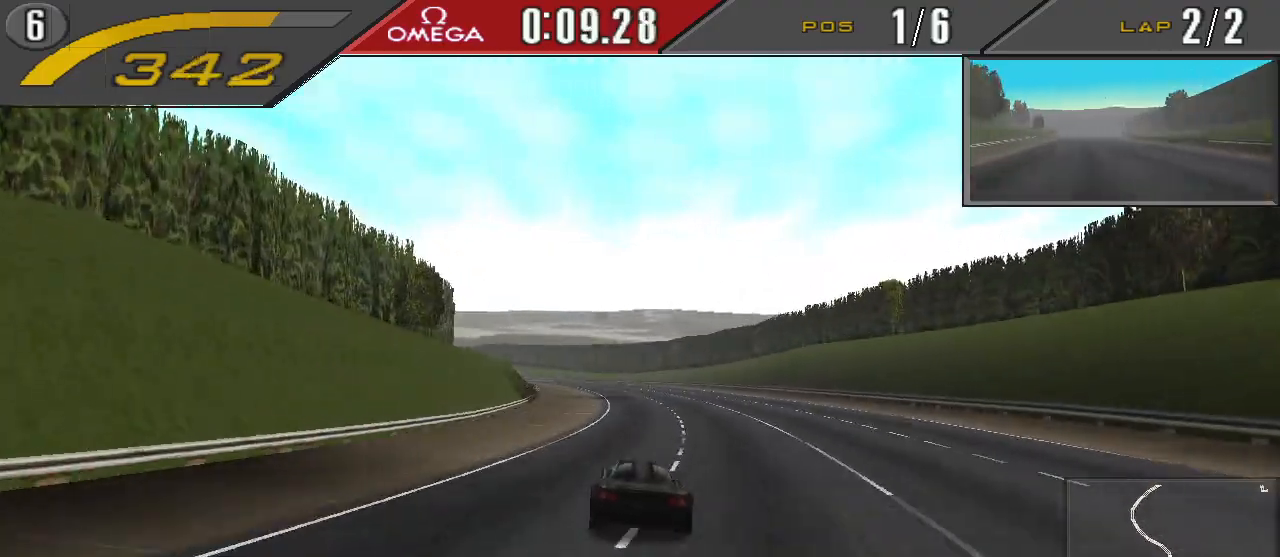
{"buttons": ["CROSS", "DPAD_LEFT"], "events": [[100, "DPAD_LEFT", "up"], [200, "DPAD_LEFT", "down"]]}
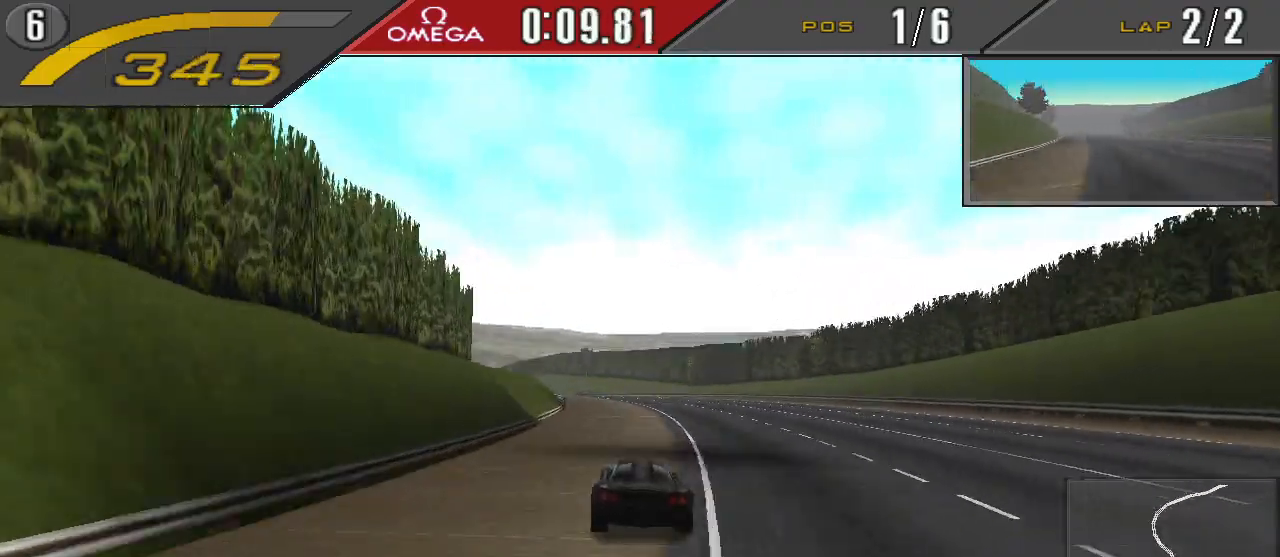
{"buttons": ["CROSS", "DPAD_LEFT"], "events": [[167, "DPAD_LEFT", "up"], [300, "DPAD_LEFT", "down"]]}
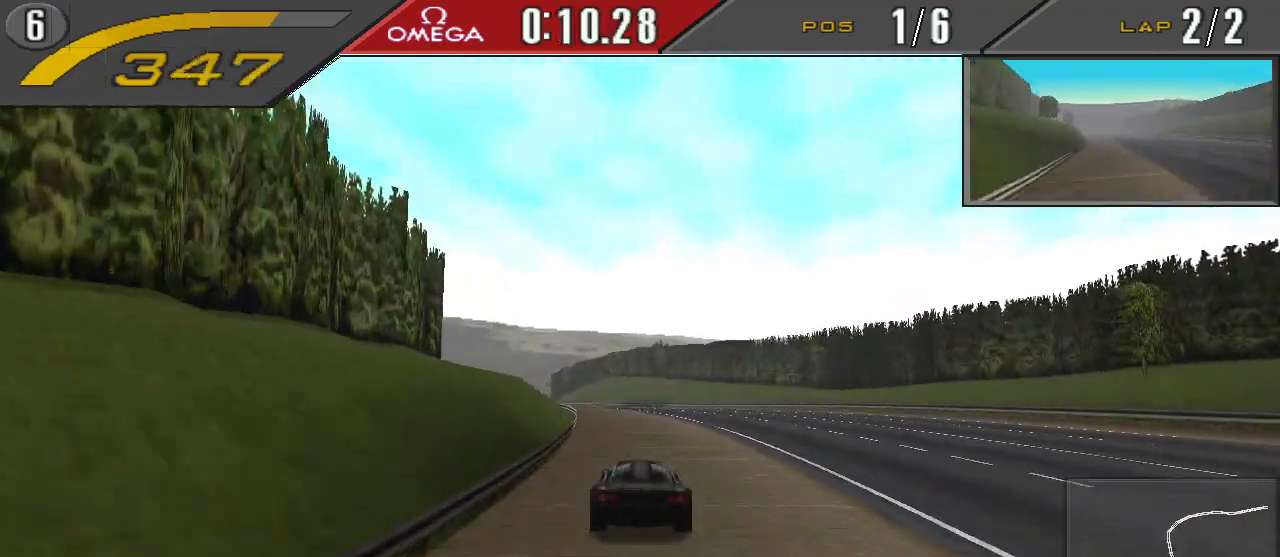
{"buttons": ["CROSS", "DPAD_LEFT"], "events": [[100, "CROSS", "up"], [200, "CROSS", "down"], [333, "CROSS", "up"], [400, "CROSS", "down"]]}
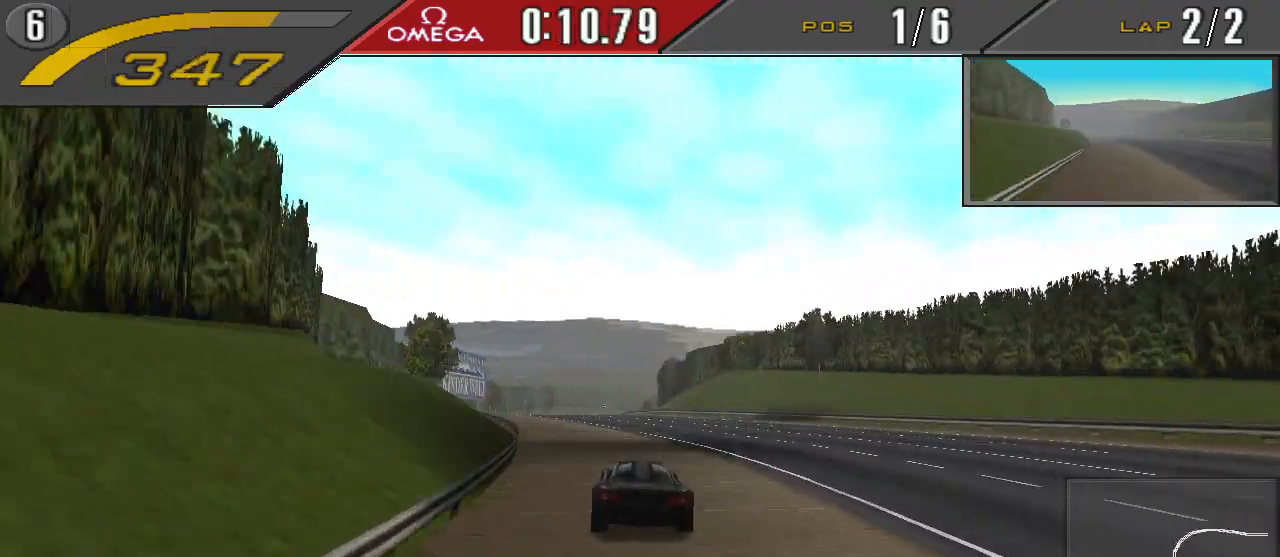
{"buttons": ["CROSS"], "events": [[400, "DPAD_LEFT", "up"]]}
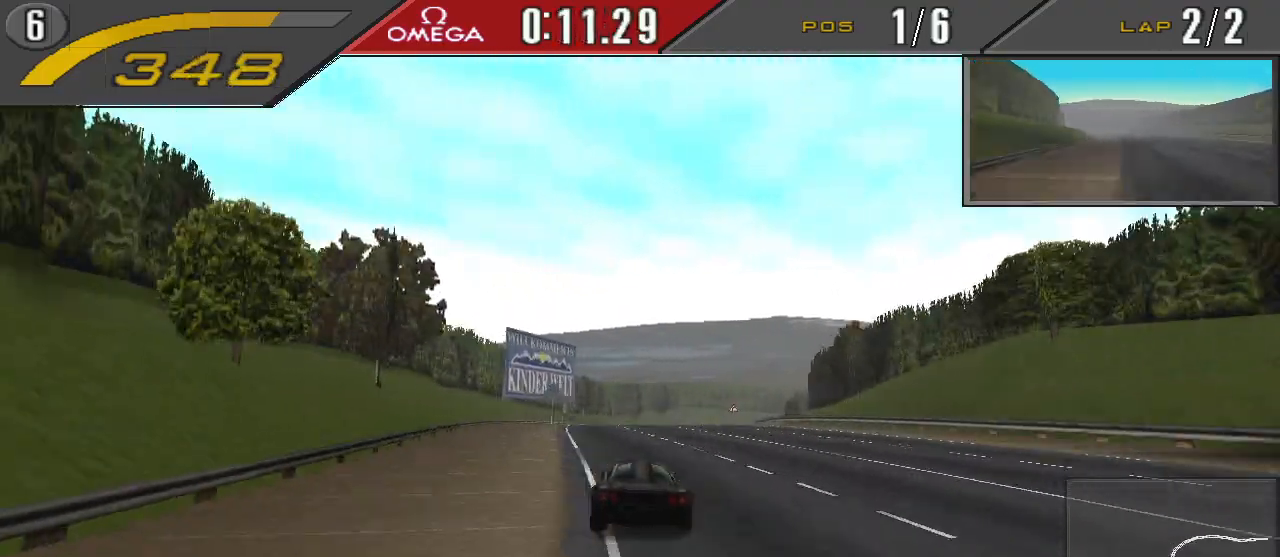
{"buttons": ["CROSS", "DPAD_RIGHT"], "events": [[100, "DPAD_RIGHT", "down"]]}
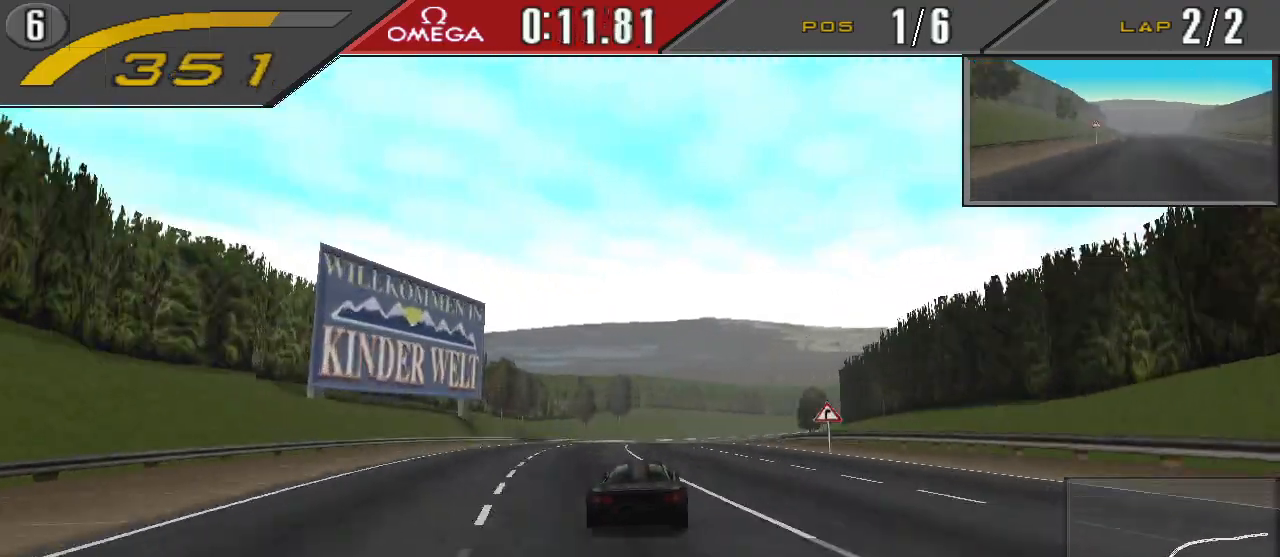
{"buttons": ["CROSS", "DPAD_RIGHT"], "events": [[67, "DPAD_RIGHT", "up"], [133, "DPAD_RIGHT", "down"], [467, "DPAD_RIGHT", "up"], [500, "DPAD_RIGHT", "down"]]}
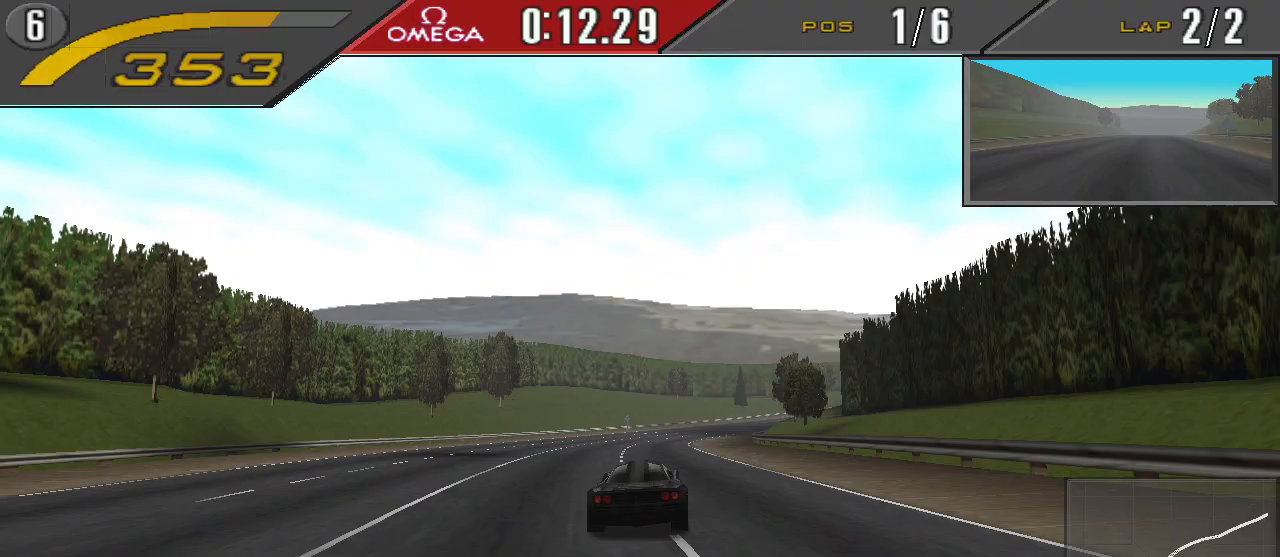
{"buttons": ["CROSS", "DPAD_RIGHT"], "events": [[167, "CROSS", "up"], [267, "CROSS", "down"], [367, "CROSS", "up"], [467, "CROSS", "down"]]}
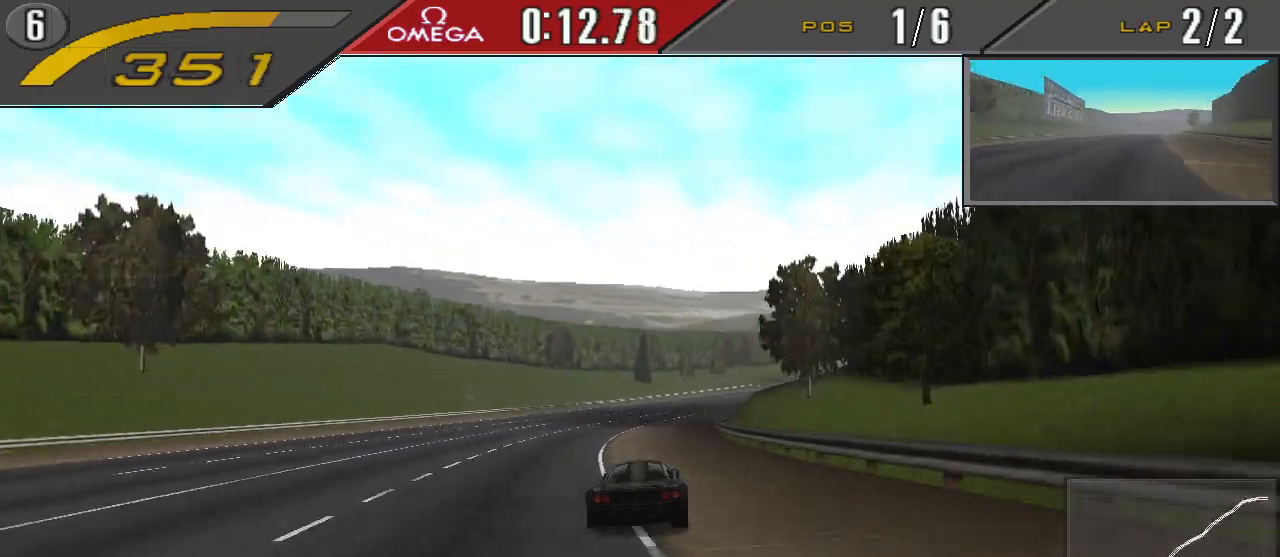
{"buttons": ["CROSS", "DPAD_RIGHT"], "events": [[233, "CROSS", "up"], [300, "CROSS", "down"]]}
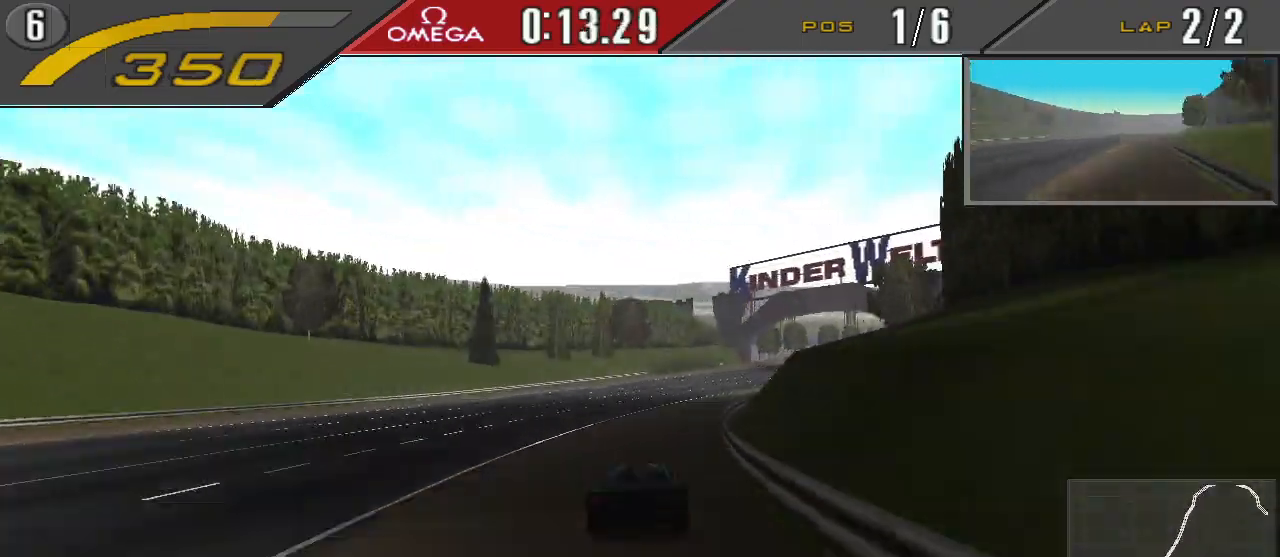
{"buttons": ["CROSS", "DPAD_RIGHT"], "events": [[200, "CROSS", "up"], [300, "CROSS", "down"], [400, "CROSS", "up"], [500, "CROSS", "down"]]}
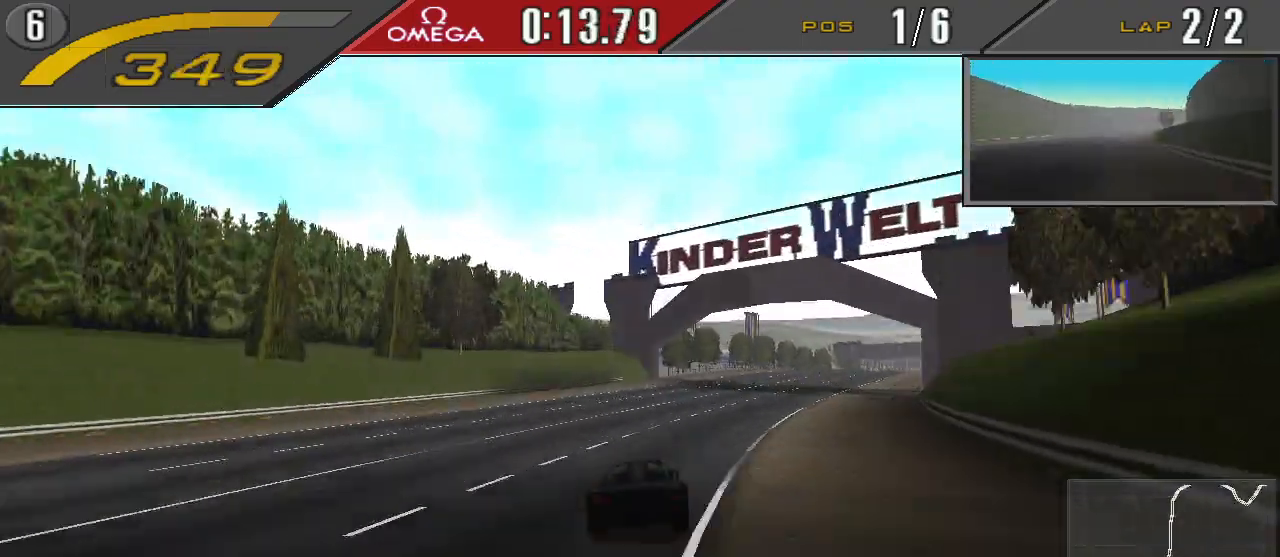
{"buttons": ["DPAD_RIGHT"], "events": [[100, "CROSS", "up"]]}
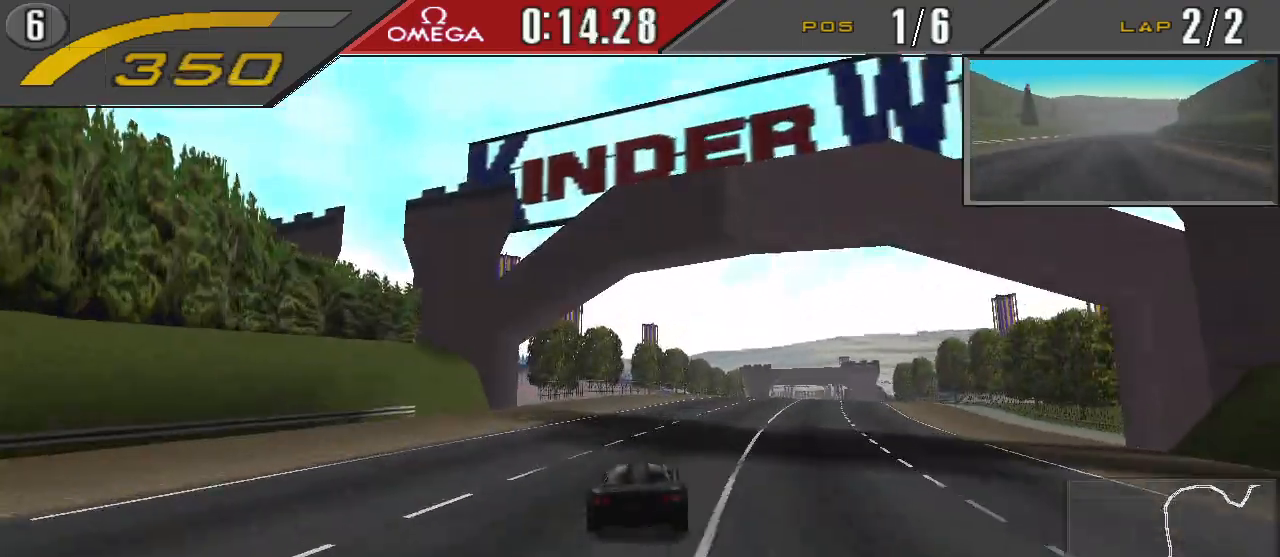
{"buttons": ["DPAD_RIGHT"], "events": []}
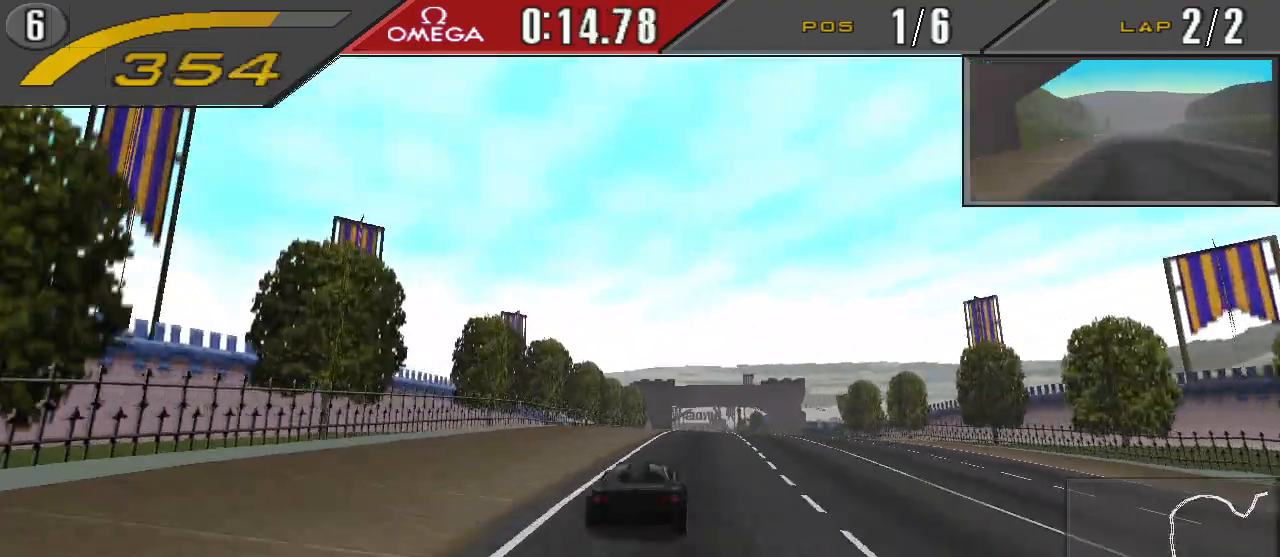
{"buttons": [], "events": [[167, "DPAD_RIGHT", "up"]]}
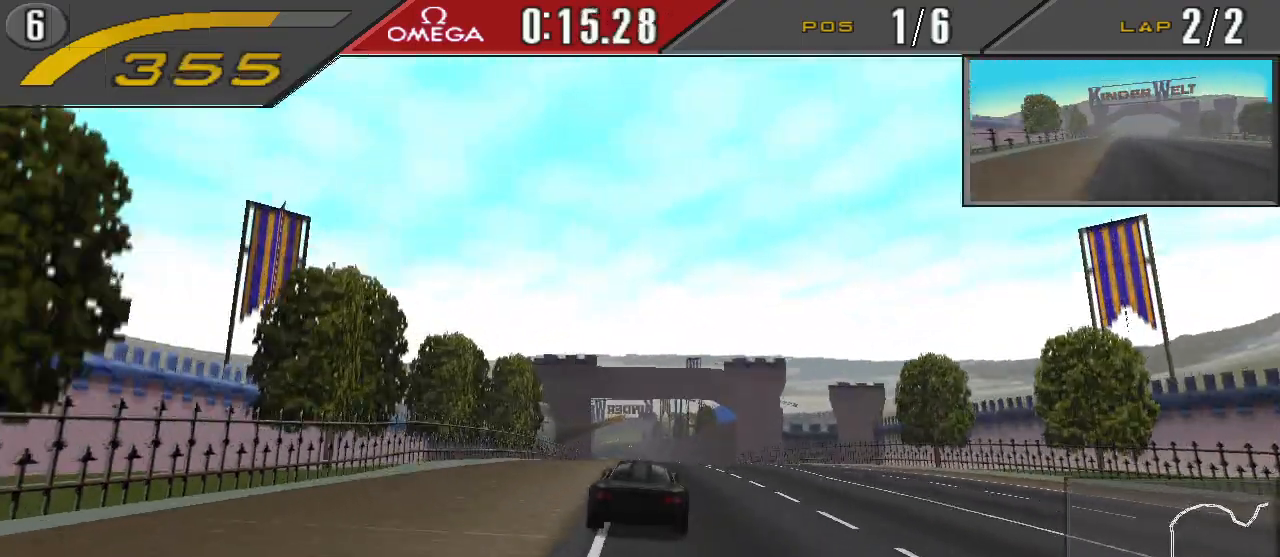
{"buttons": [], "events": []}
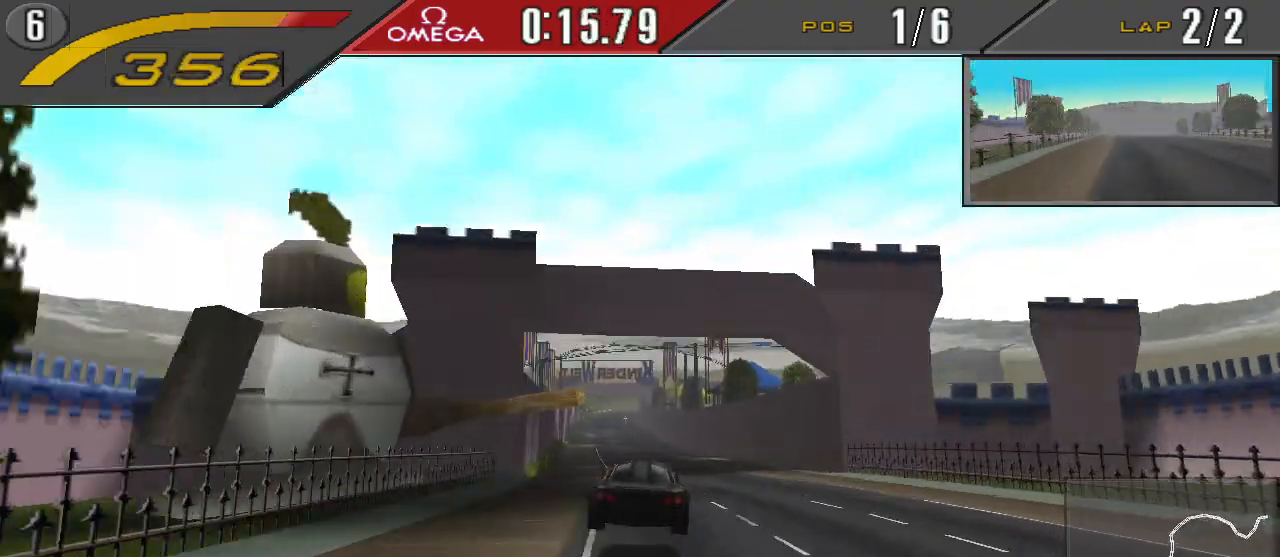
{"buttons": ["DPAD_LEFT"], "events": [[200, "DPAD_LEFT", "down"]]}
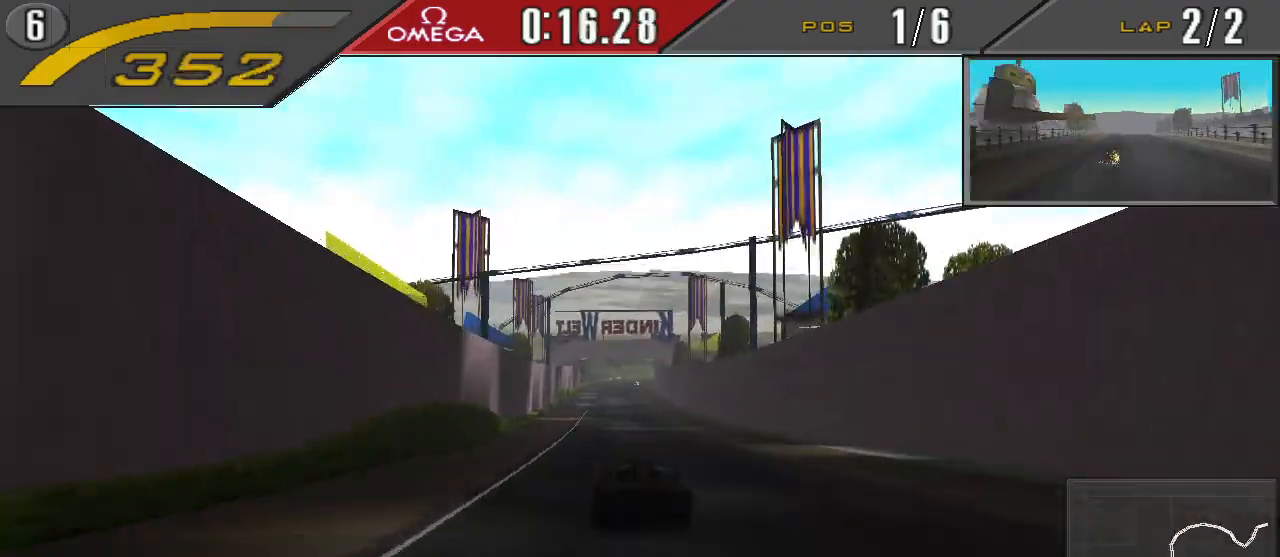
{"buttons": [], "events": [[67, "DPAD_LEFT", "up"], [300, "DPAD_LEFT", "down"], [333, "DPAD_LEFT", "up"]]}
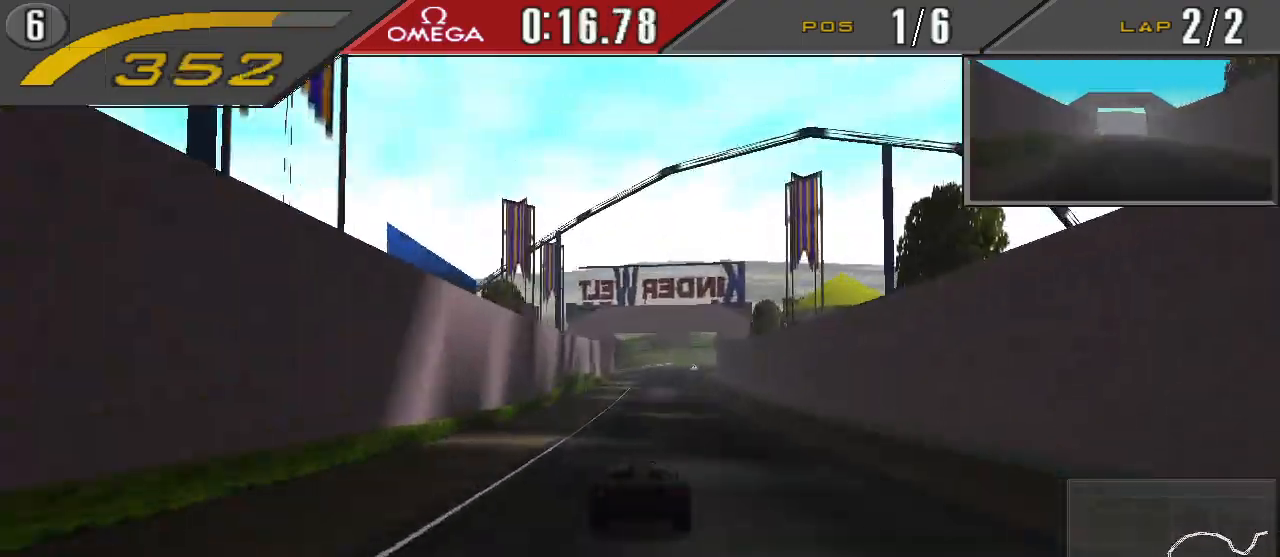
{"buttons": [], "events": []}
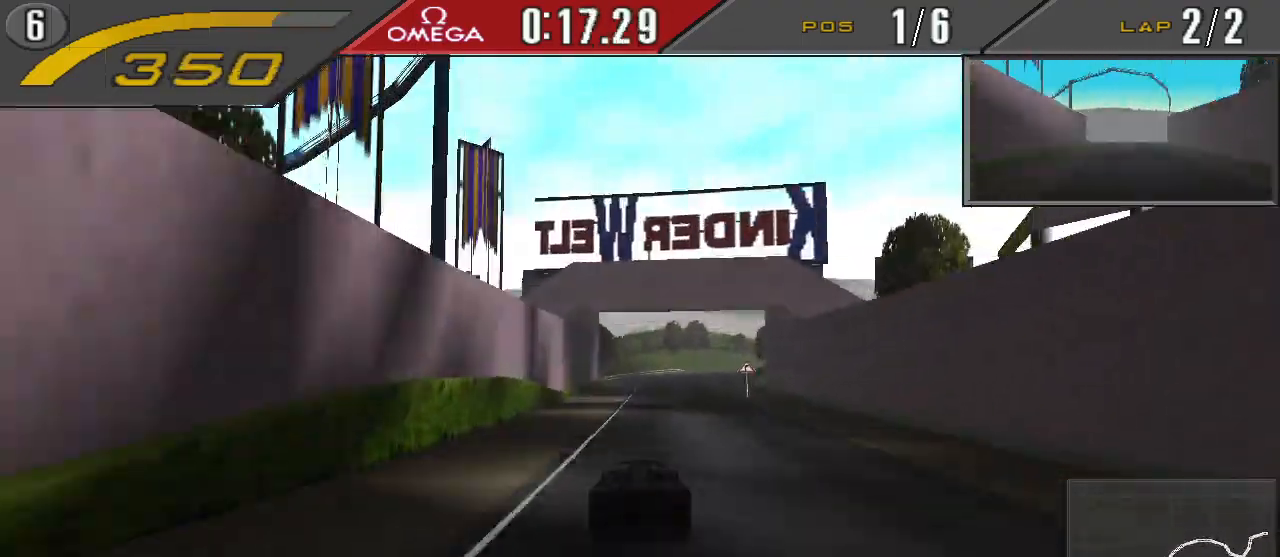
{"buttons": ["DPAD_RIGHT"], "events": [[67, "CROSS", "down"], [200, "CROSS", "up"], [200, "DPAD_RIGHT", "down"]]}